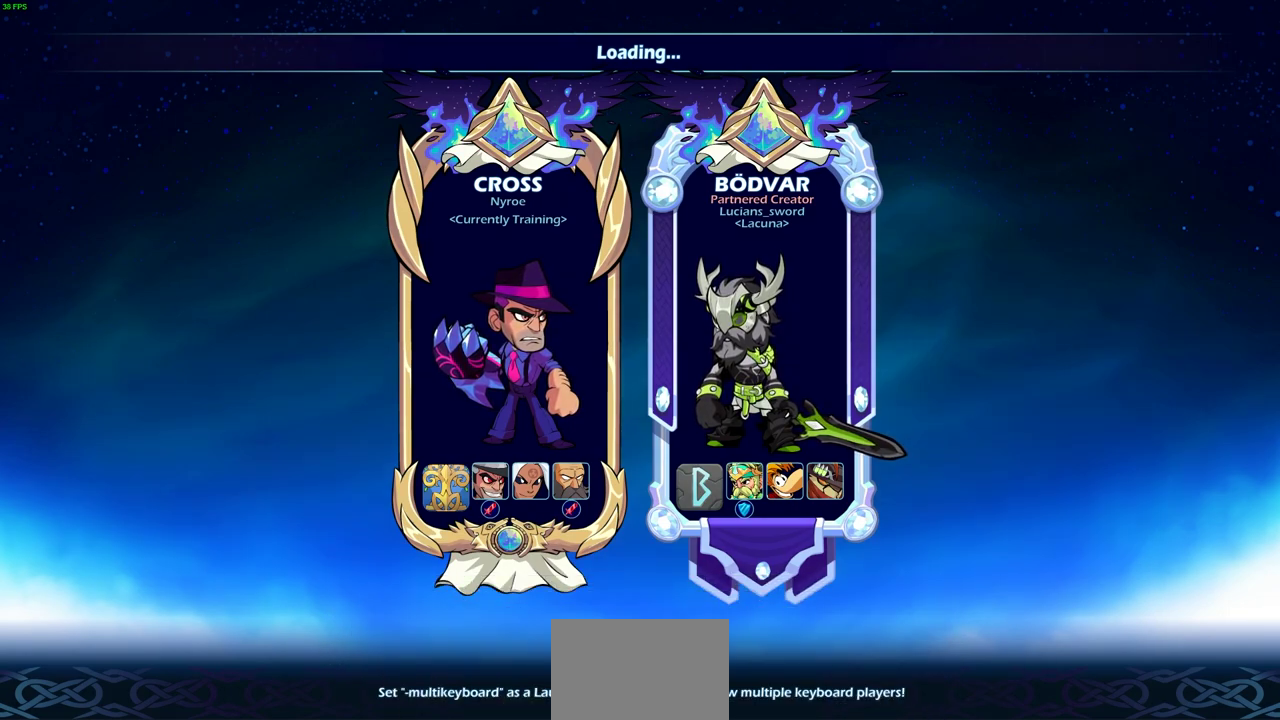
Gameplay with a controller (PlayStation layout); each line is a JSON object with the inputs held at the frame after it (dt_ms = milliseconds from this image to that frame). "events" lists button and stick changes between this image and that frame as [ms after this image, input, new state], when the widget could be followed in between. Not read: R3 right_stick.
{"dt_ms": 500, "buttons": [], "left_stick": "center", "events": []}
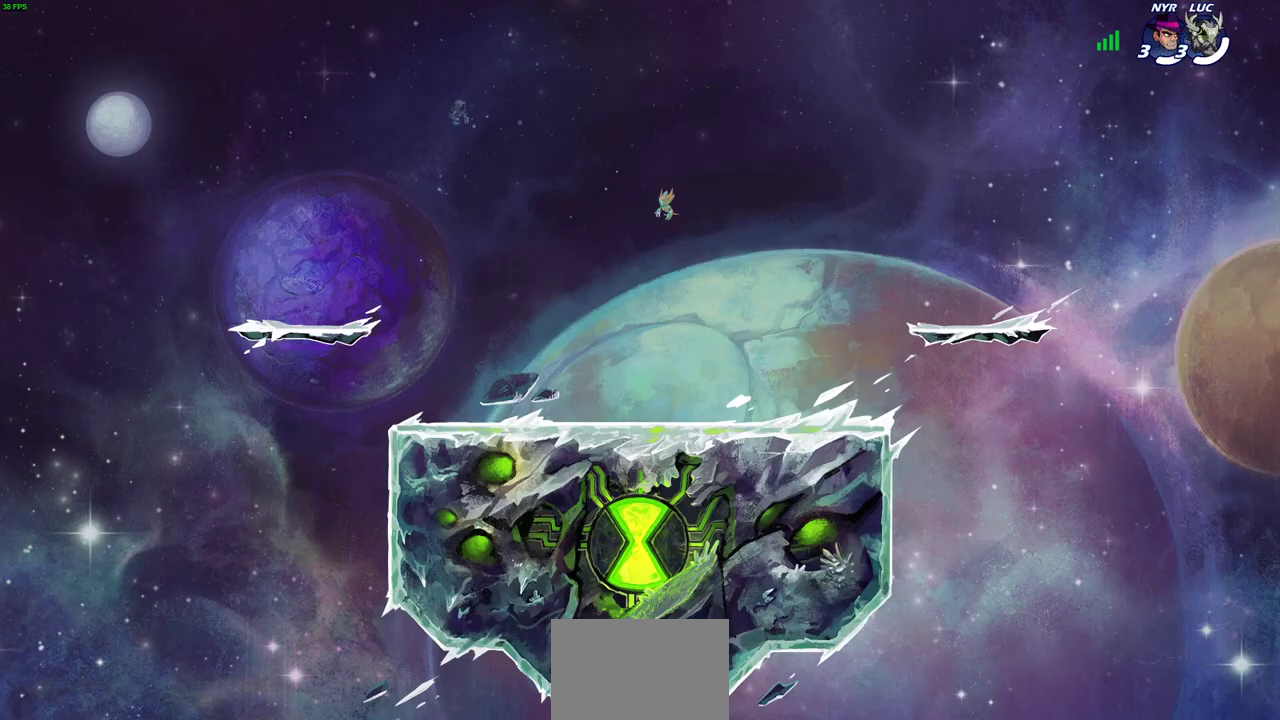
{"dt_ms": 500, "buttons": [], "left_stick": "center", "events": []}
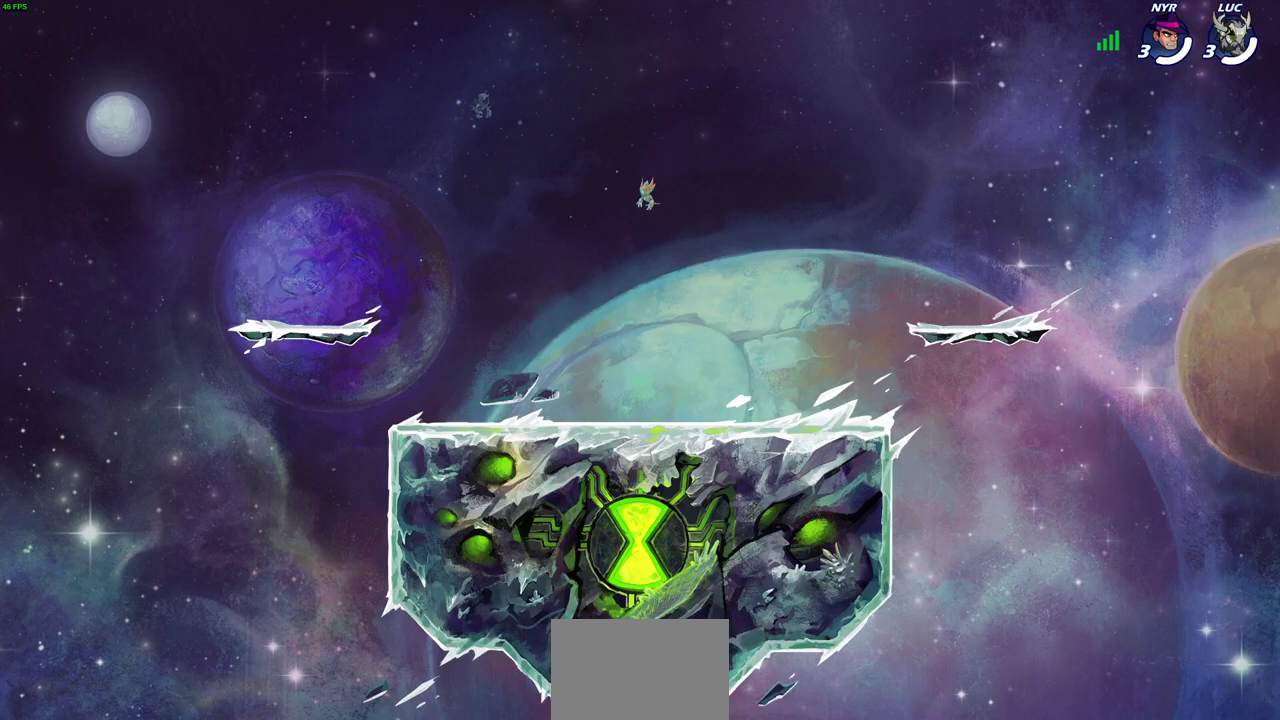
{"dt_ms": 500, "buttons": [], "left_stick": "center", "events": []}
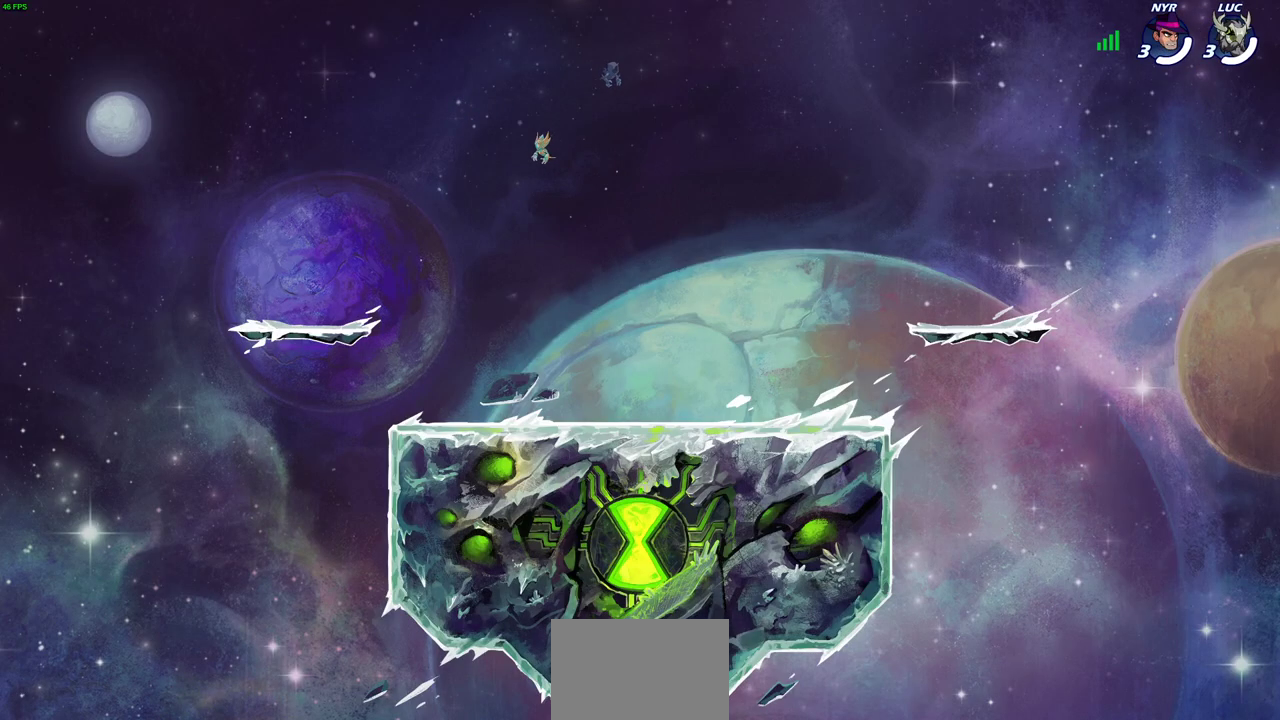
{"dt_ms": 500, "buttons": [], "left_stick": "center", "events": []}
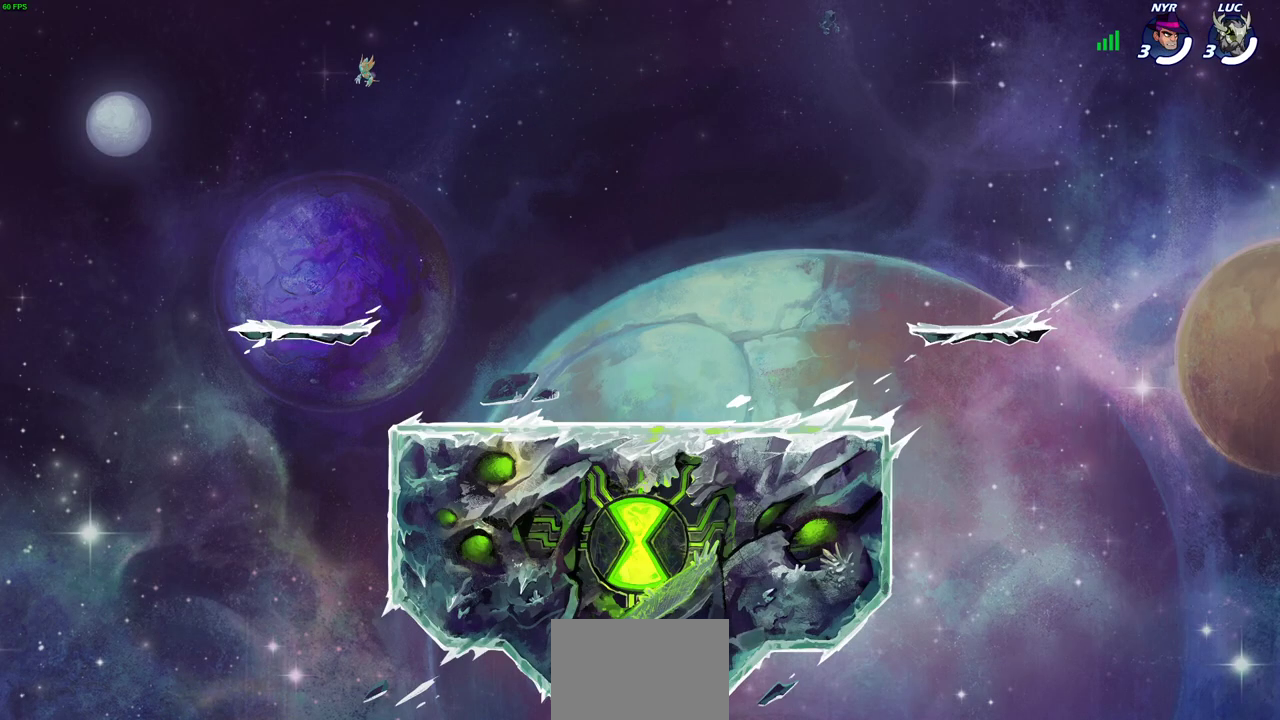
{"dt_ms": 500, "buttons": [], "left_stick": "center", "events": []}
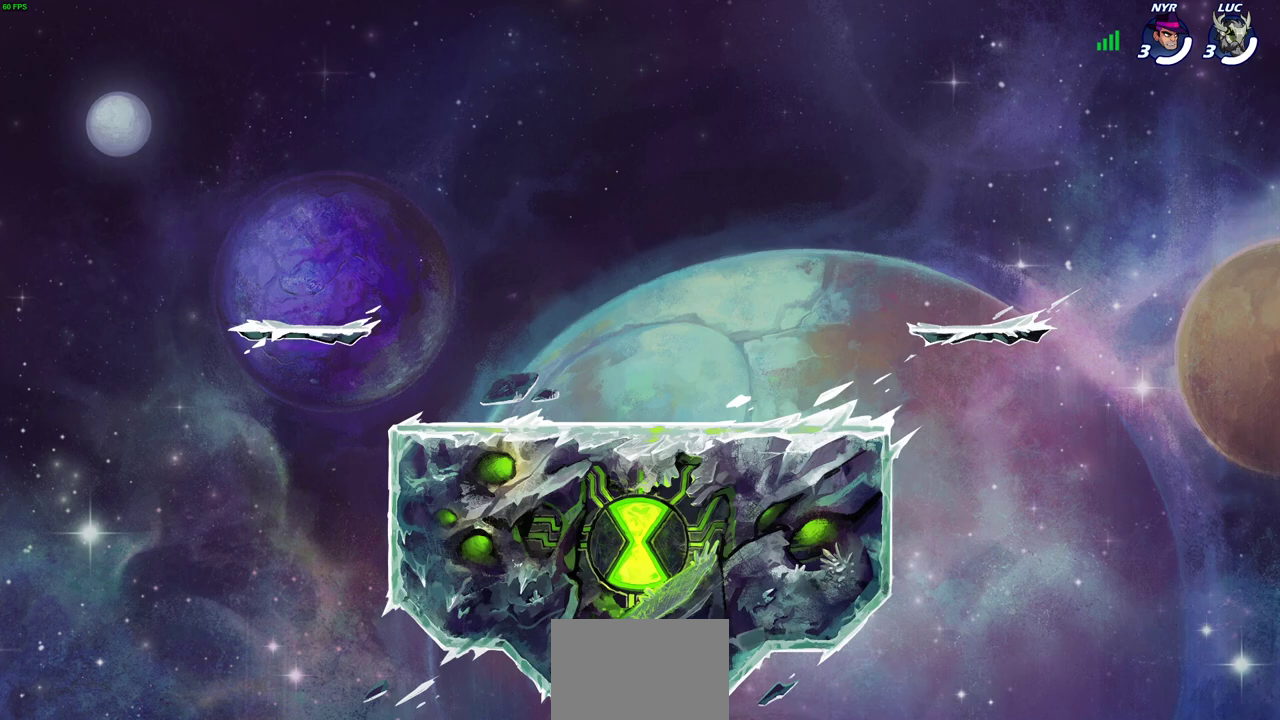
{"dt_ms": 500, "buttons": [], "left_stick": "center", "events": []}
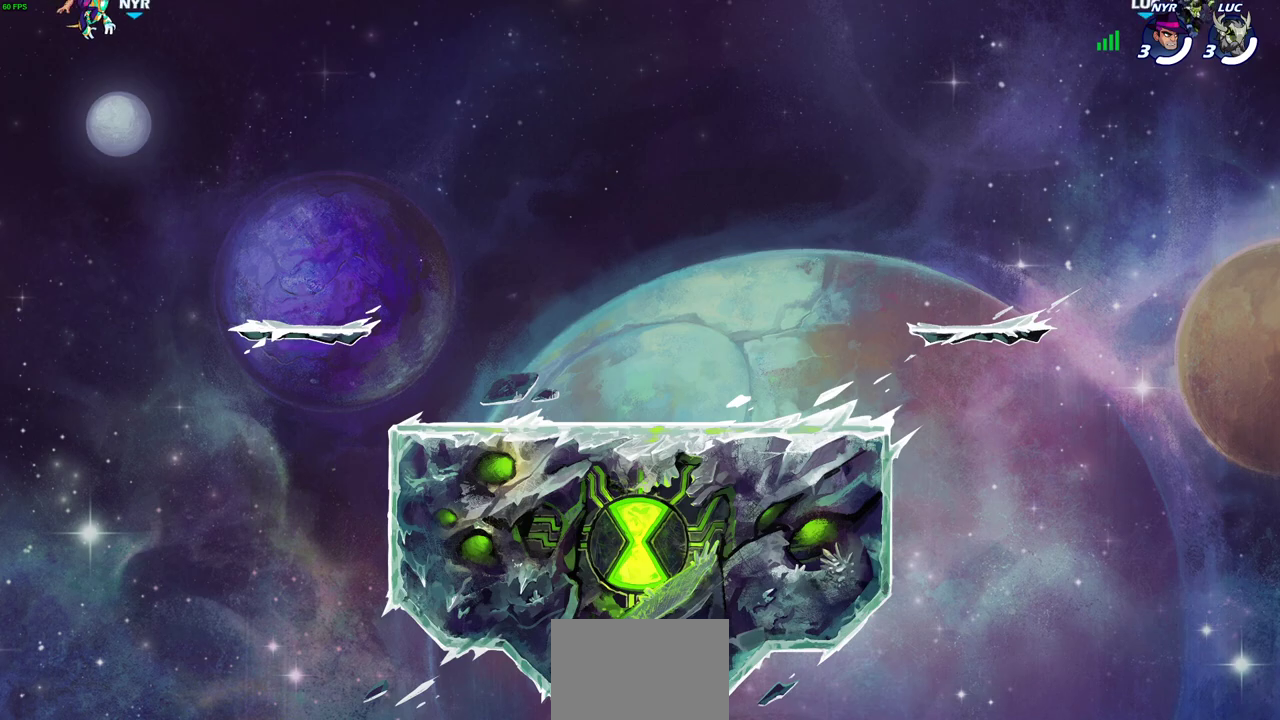
{"dt_ms": 700, "buttons": ["SELECT"], "left_stick": "center", "events": [[167, "SELECT", "down"]]}
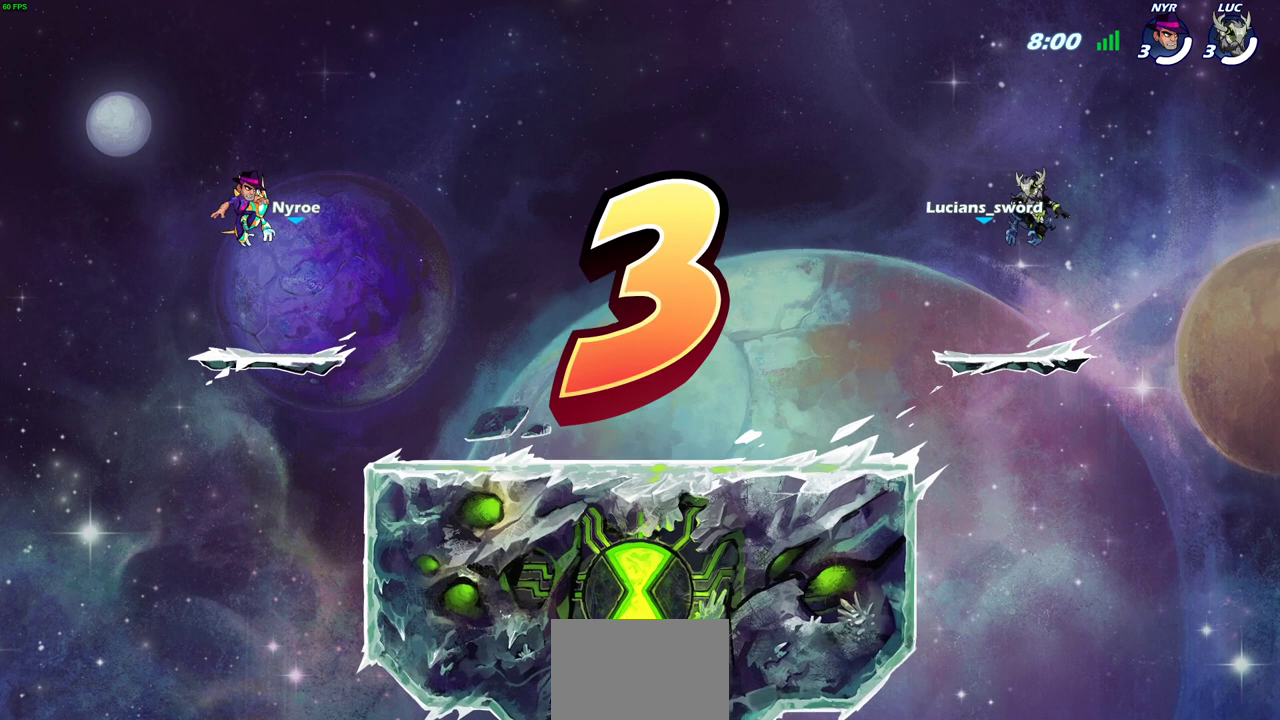
{"dt_ms": 300, "buttons": ["SELECT"], "left_stick": "center", "events": []}
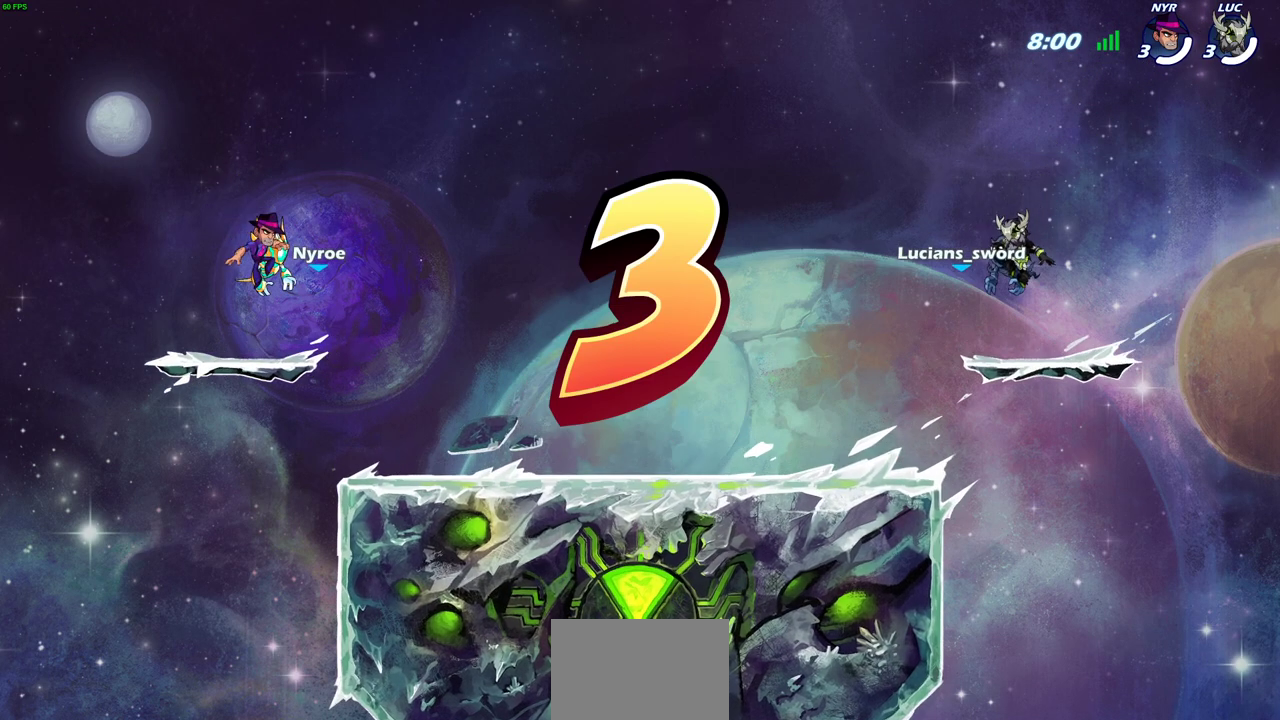
{"dt_ms": 300, "buttons": ["SELECT"], "left_stick": "center", "events": []}
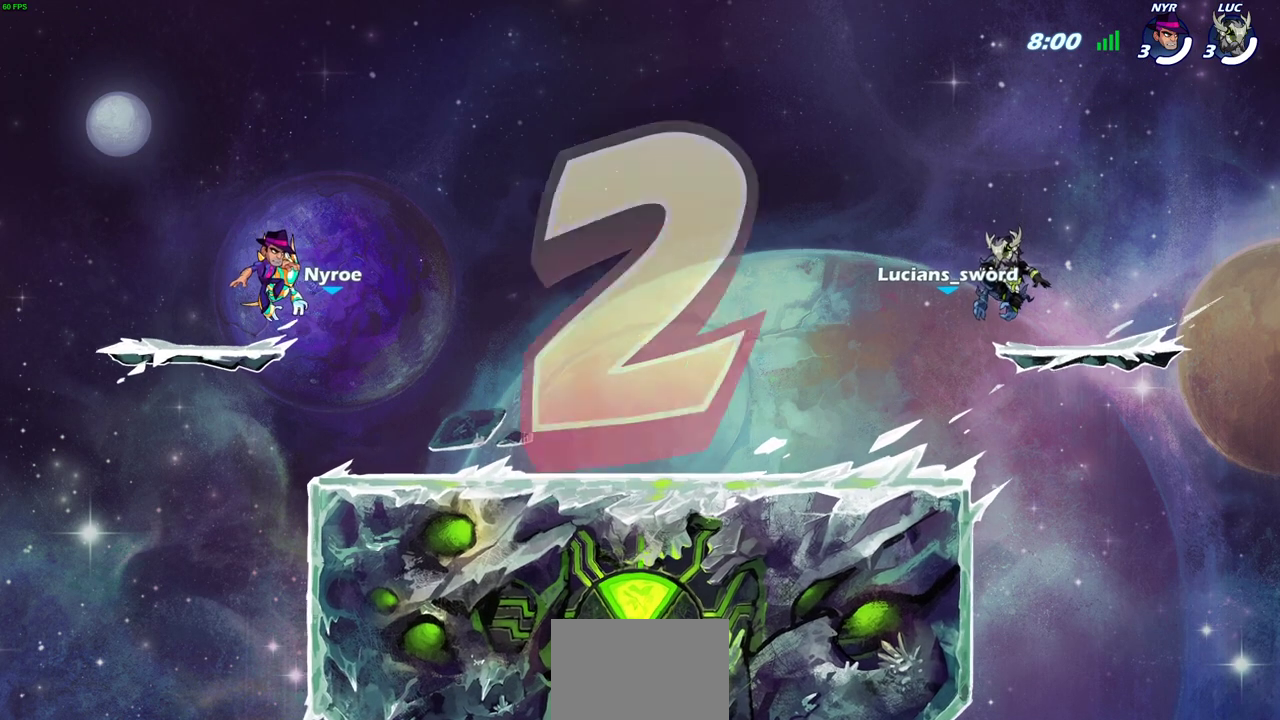
{"dt_ms": 500, "buttons": ["SELECT"], "left_stick": "center", "events": []}
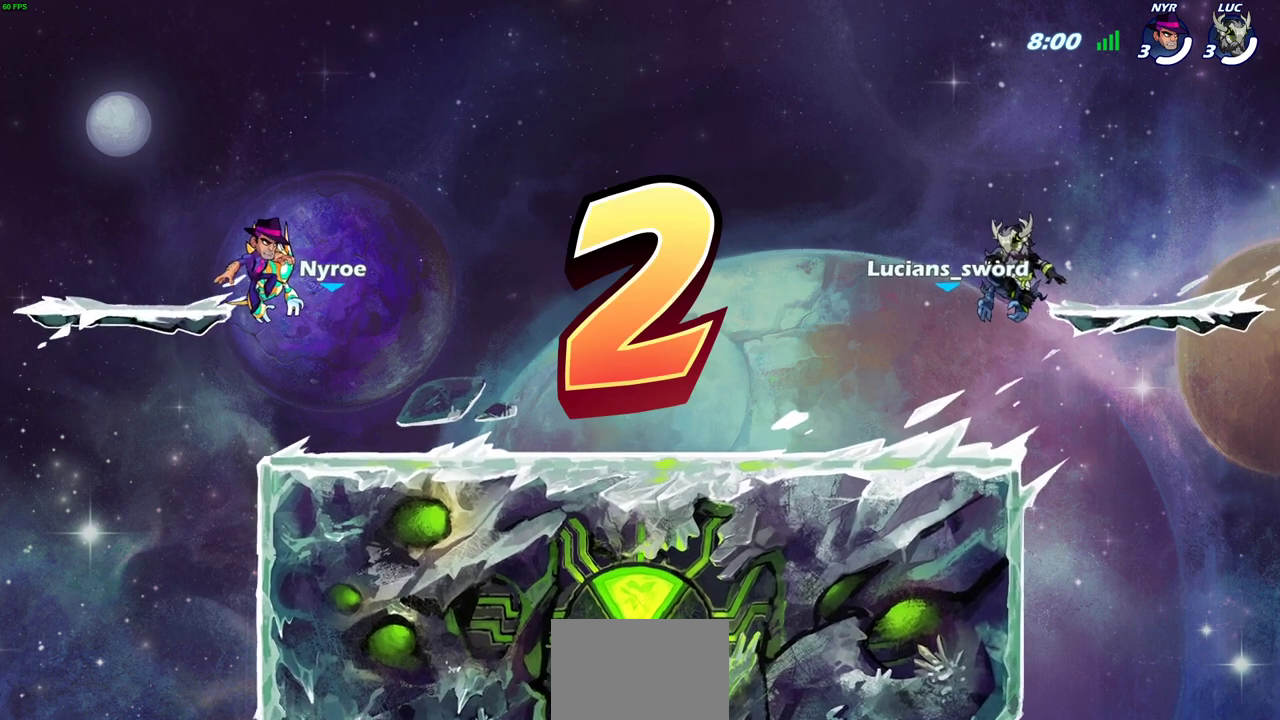
{"dt_ms": 600, "buttons": ["SELECT"], "left_stick": "center", "events": []}
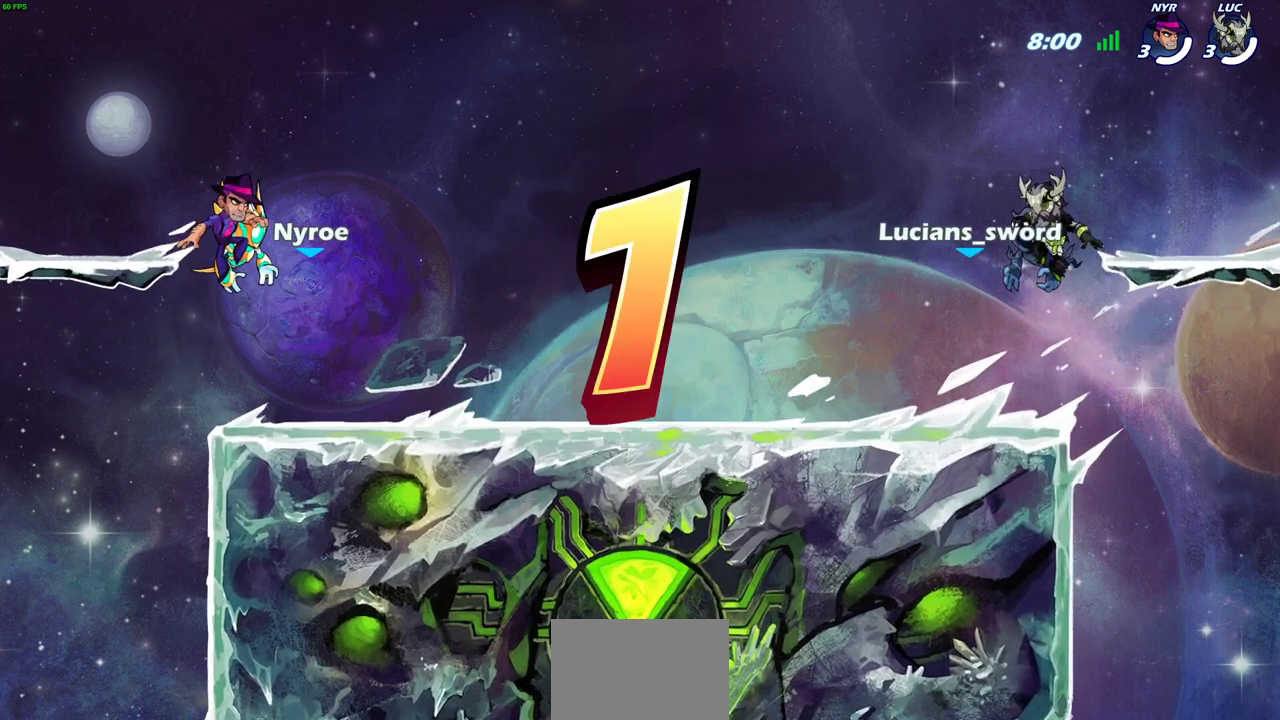
{"dt_ms": 600, "buttons": ["SELECT"], "left_stick": "center", "events": []}
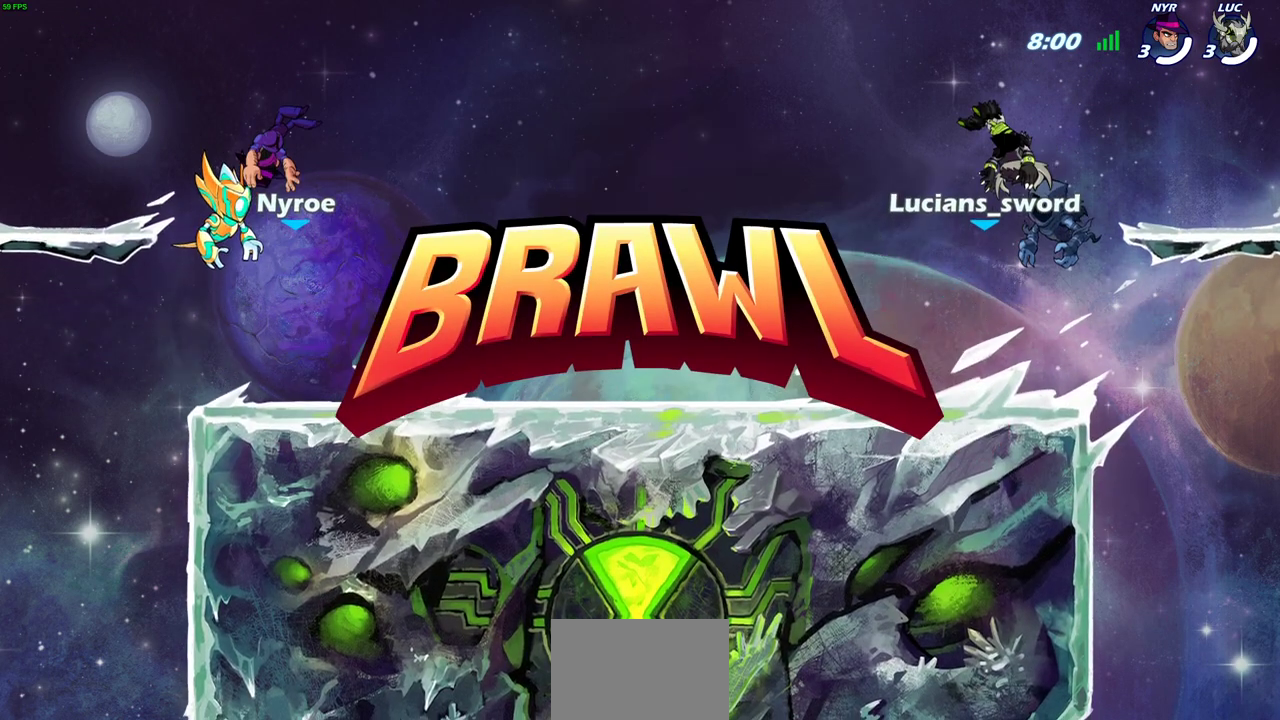
{"dt_ms": 500, "buttons": ["SELECT"], "left_stick": "center", "events": []}
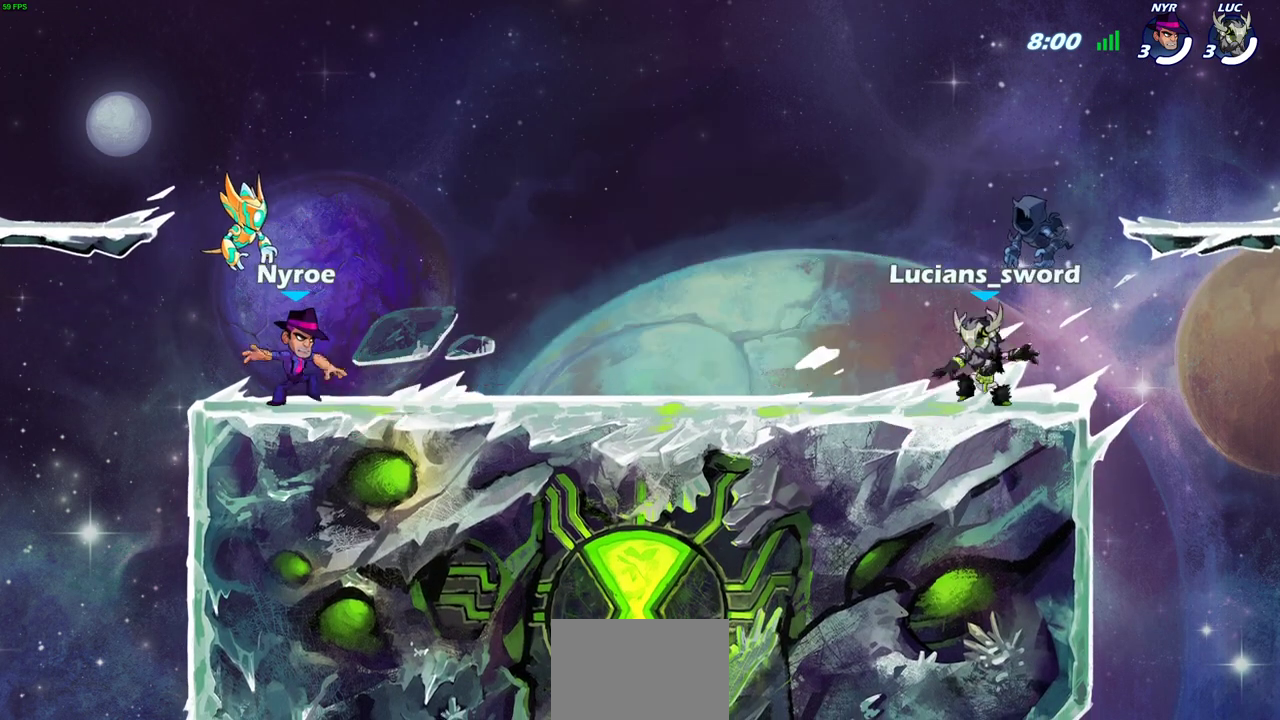
{"dt_ms": 400, "buttons": ["SELECT"], "left_stick": "center", "events": []}
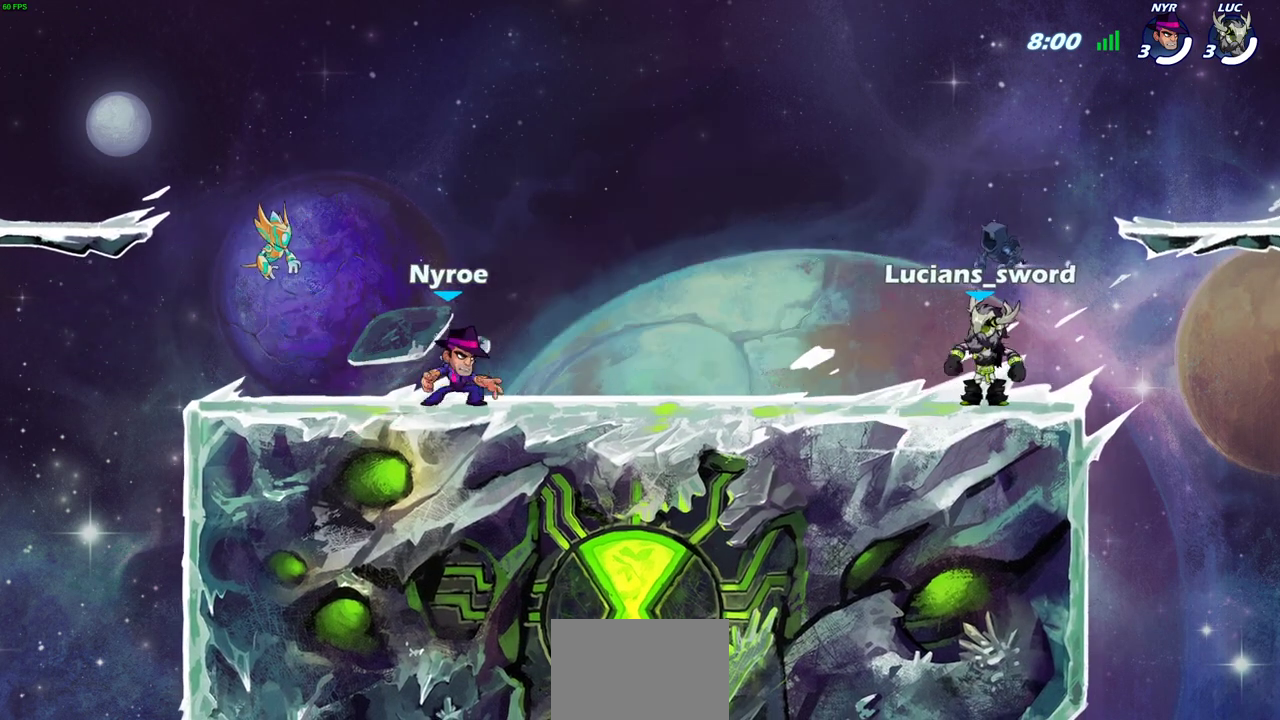
{"dt_ms": 600, "buttons": [], "left_stick": "center", "events": [[333, "SELECT", "up"]]}
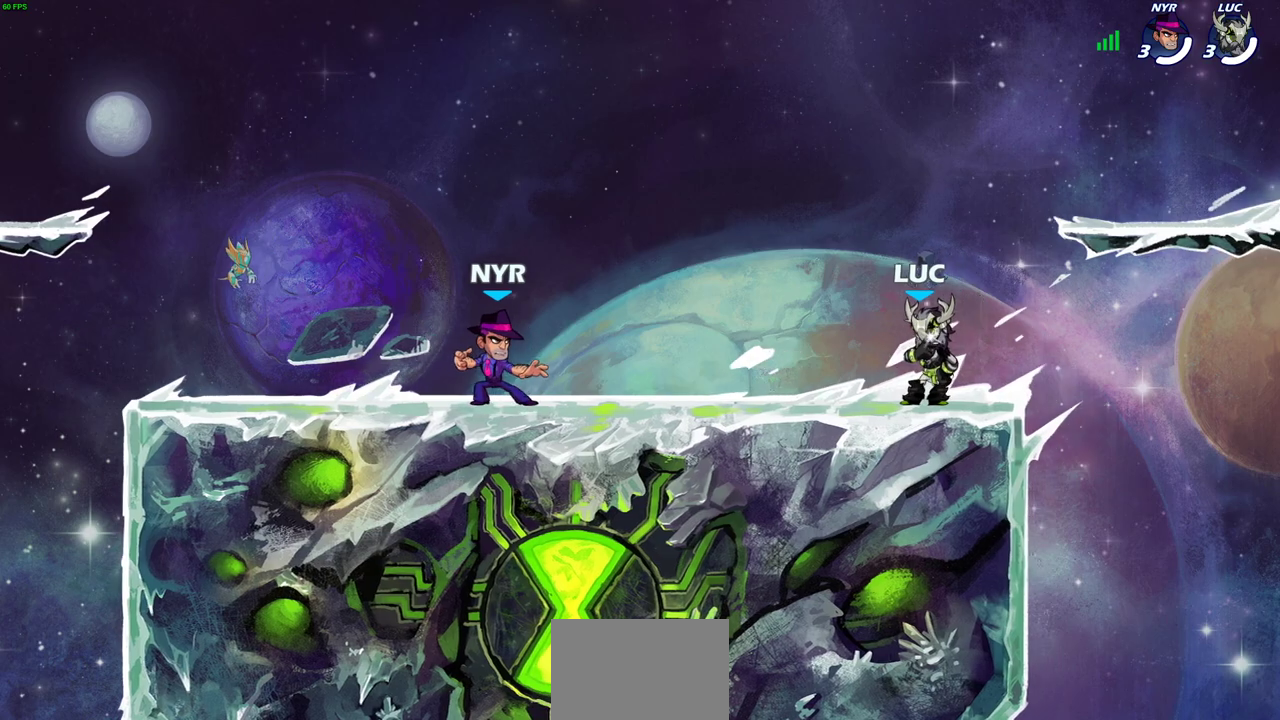
{"dt_ms": 600, "buttons": ["CROSS", "R2"], "left_stick": "up-left", "events": [[400, "left_stick", "up-left"], [500, "R2", "down"], [533, "CROSS", "down"]]}